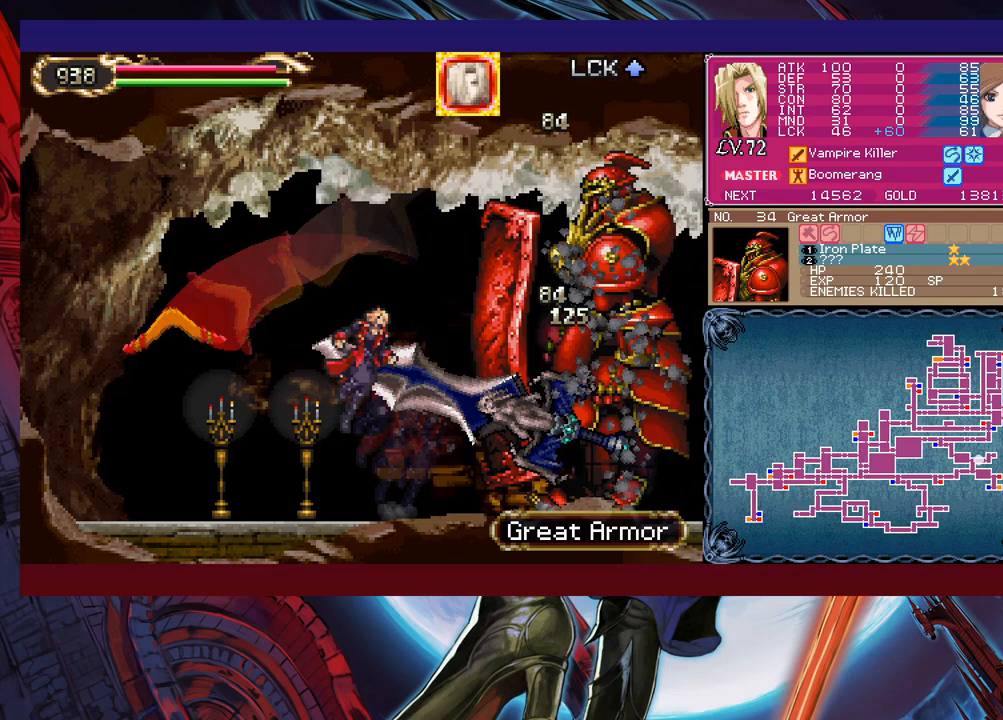
Gameplay with a controller (Xbox layout); each line is a JSON object with the inputs held at the frame after it. "events" lists button and stick changes between this image and that frame as [ms after this image, input, new state], when the widget could be followed in between. Not read: L2 R2 right_stick.
{"buttons": ["B"], "left_stick": "center", "events": [[17, "B", "up"], [367, "left_stick", "right"], [417, "Y", "down"], [467, "B", "down"], [467, "Y", "up"], [467, "left_stick", "center"]]}
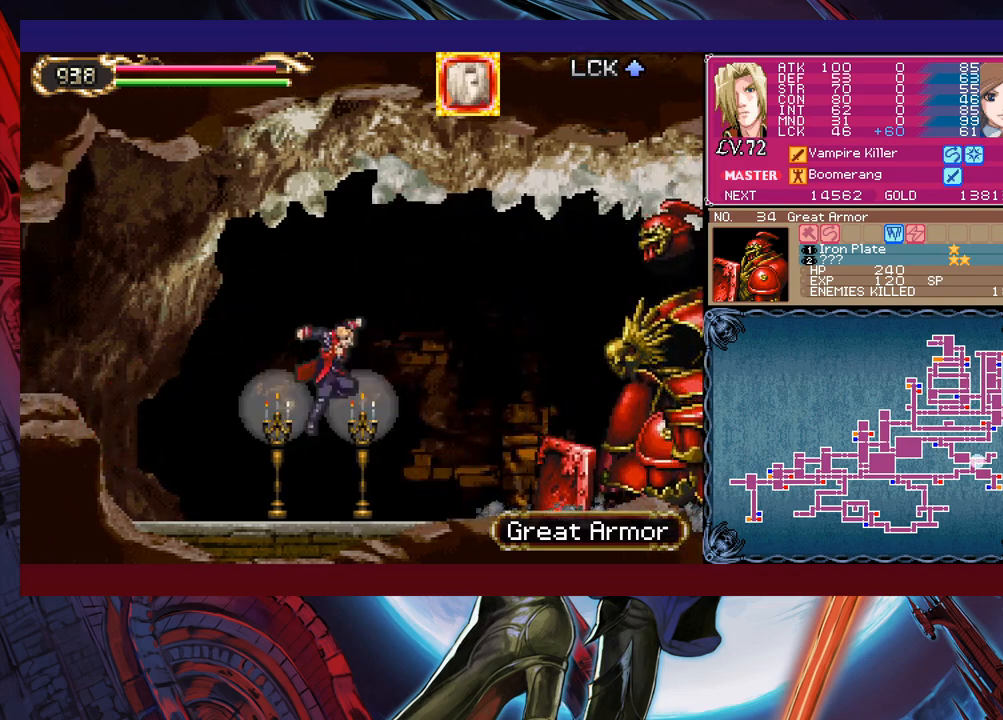
{"buttons": [], "left_stick": "center", "events": [[17, "left_stick", "left"], [217, "B", "up"], [450, "left_stick", "center"]]}
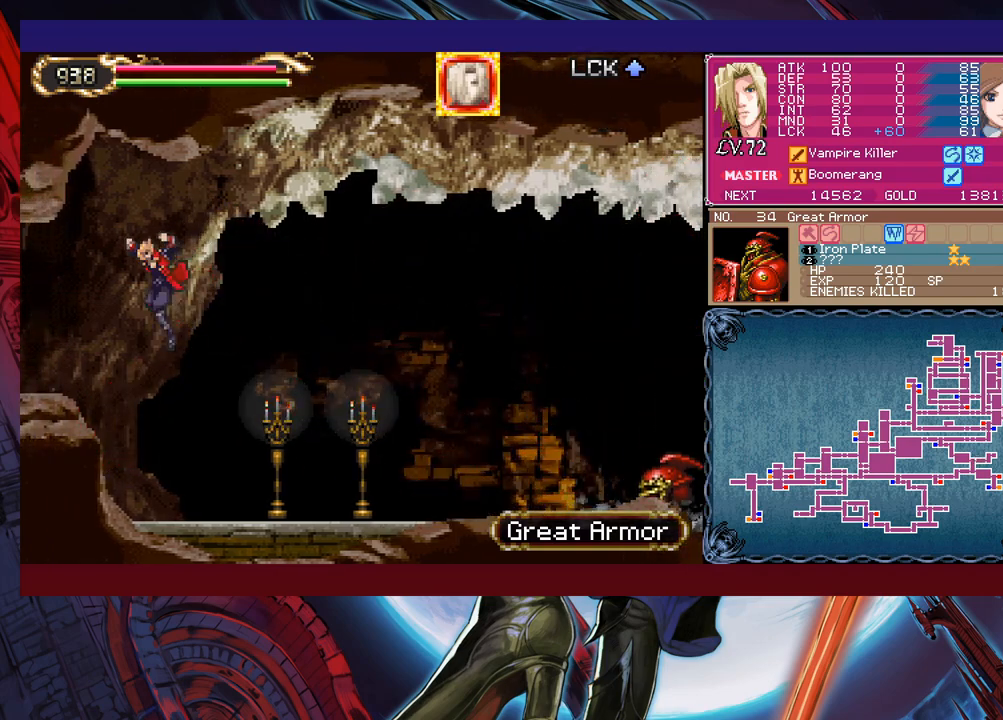
{"buttons": [], "left_stick": "center", "events": [[367, "START", "down"], [467, "START", "up"]]}
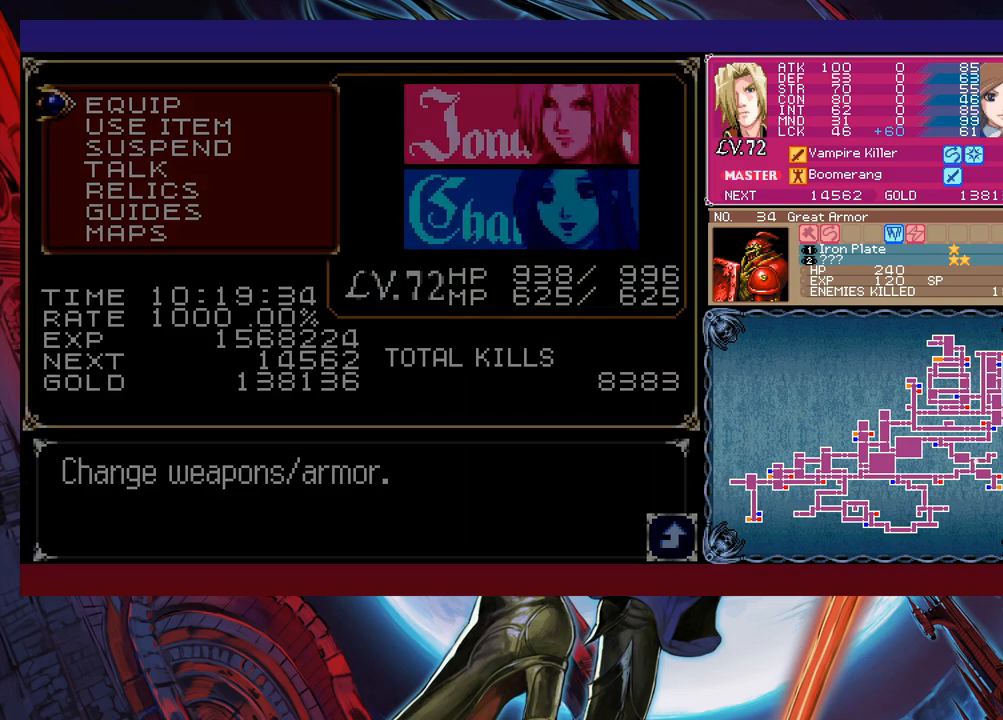
{"buttons": [], "left_stick": "center", "events": [[100, "A", "down"], [150, "A", "up"], [217, "A", "down"], [367, "A", "up"]]}
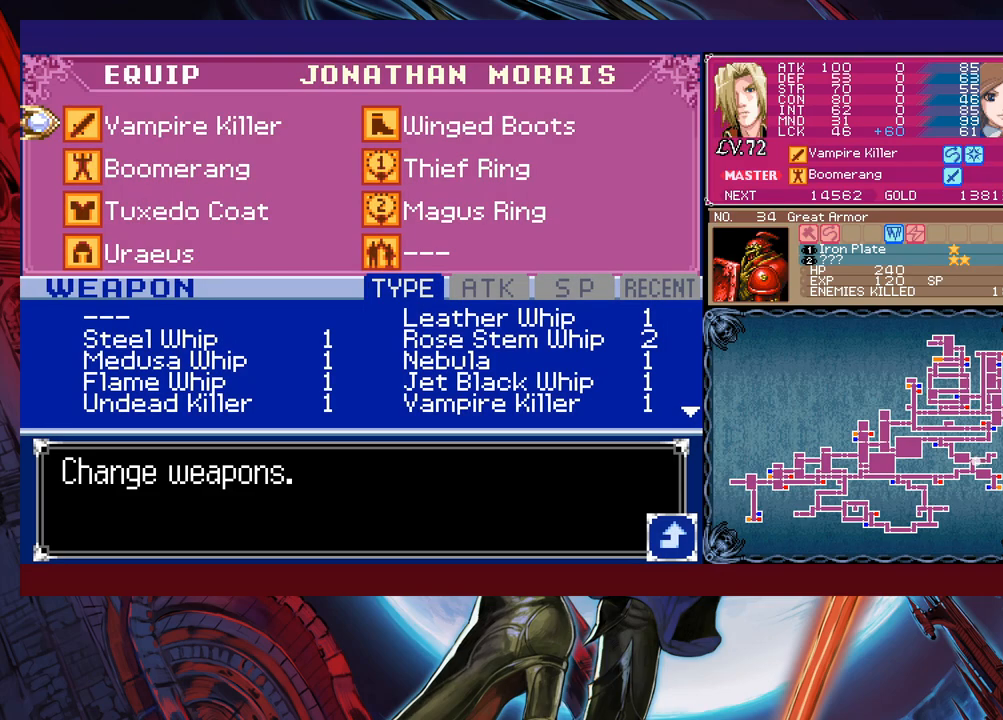
{"buttons": [], "left_stick": "center", "events": [[17, "left_stick", "down"], [150, "A", "down"], [167, "left_stick", "center"], [250, "A", "up"]]}
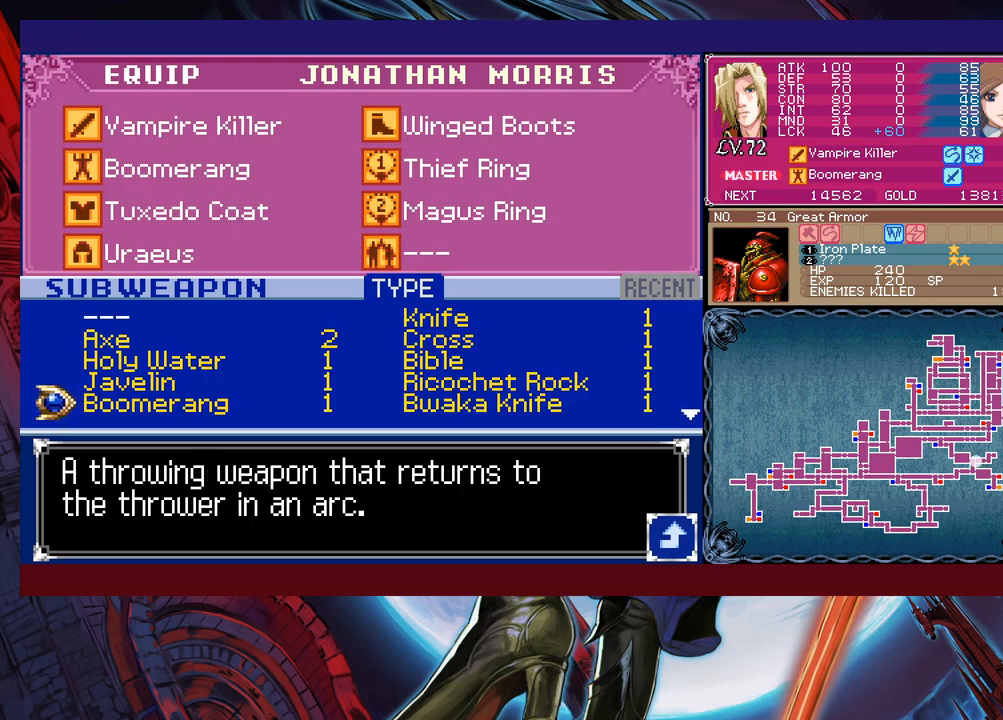
{"buttons": [], "left_stick": "center", "events": [[100, "left_stick", "down"], [217, "left_stick", "right"], [350, "left_stick", "center"]]}
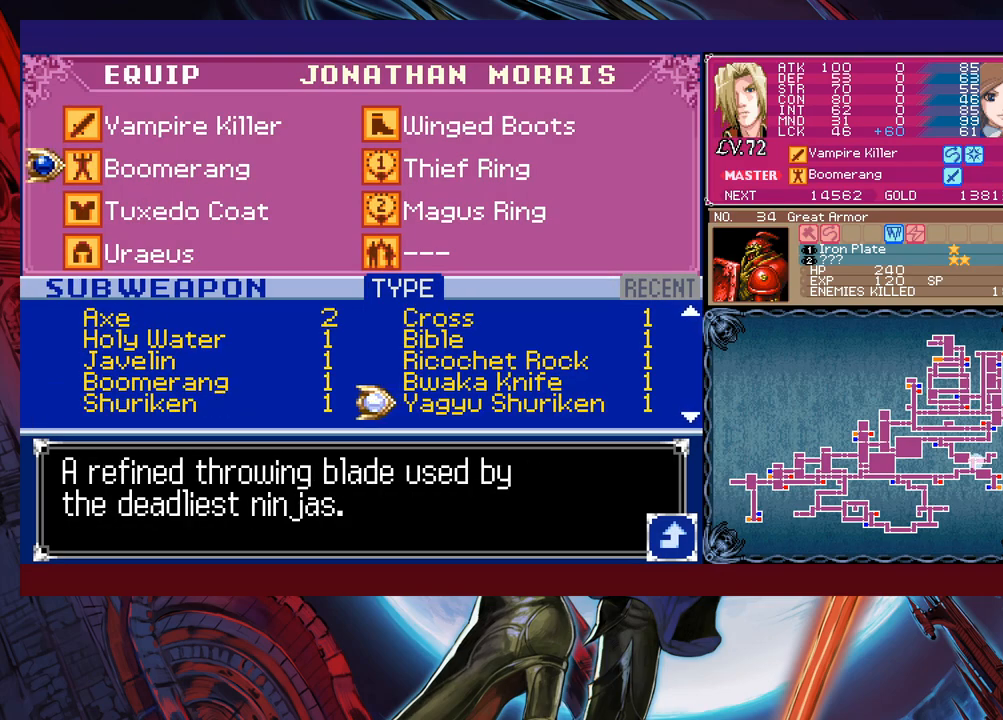
{"buttons": [], "left_stick": "center", "events": []}
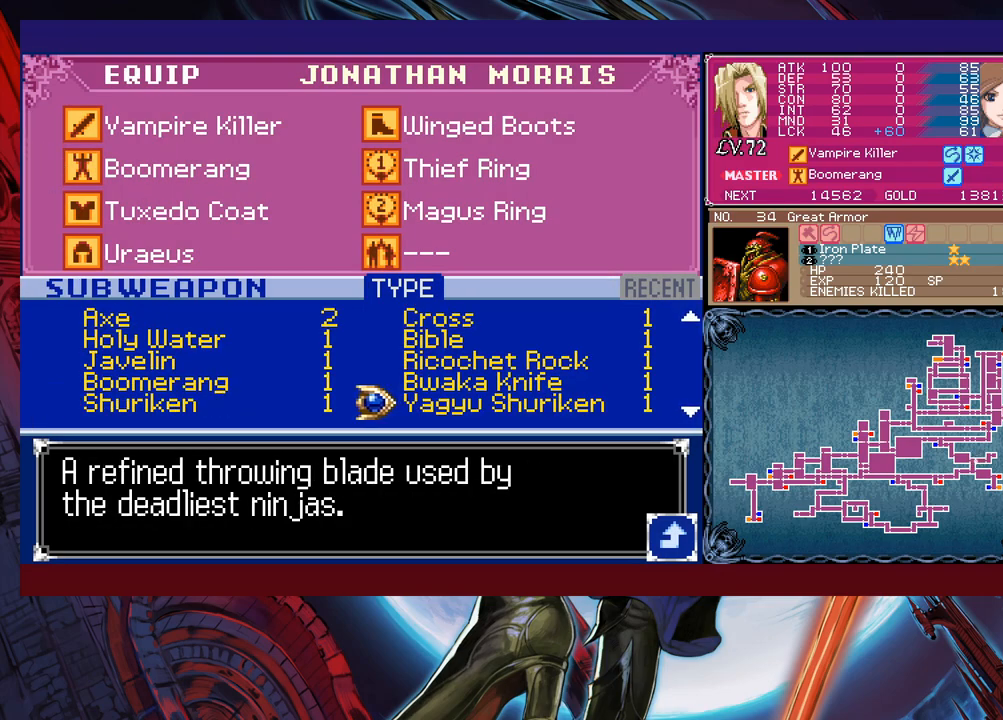
{"buttons": [], "left_stick": "left", "events": [[250, "left_stick", "down"], [350, "left_stick", "center"], [417, "left_stick", "left"]]}
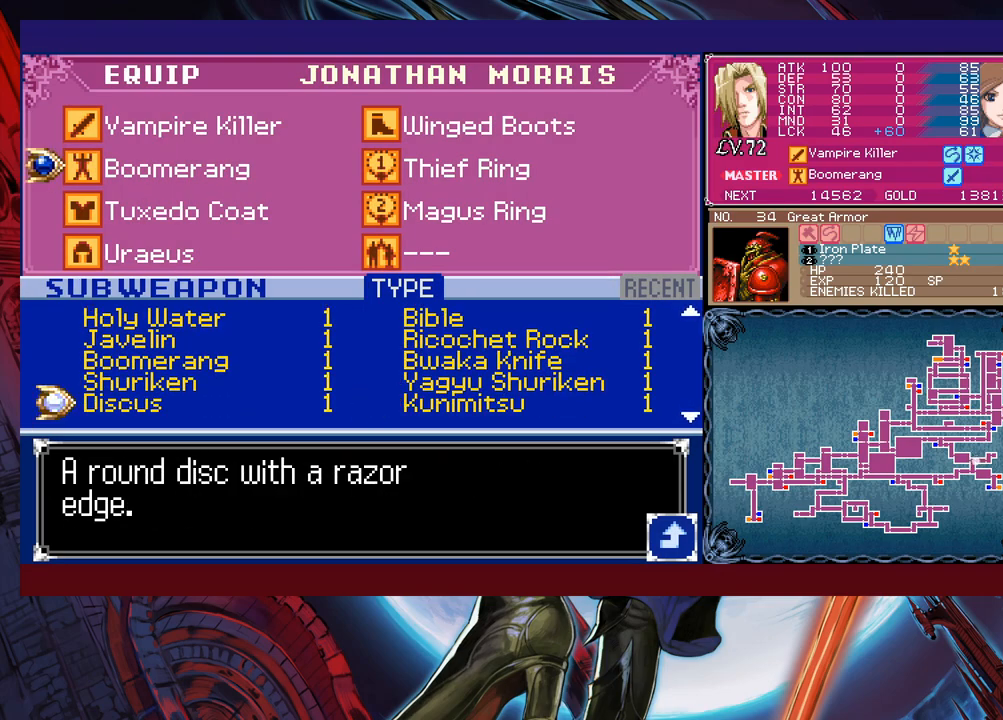
{"buttons": ["B"], "left_stick": "center", "events": [[50, "left_stick", "center"], [167, "left_stick", "up"], [267, "left_stick", "center"], [417, "B", "down"]]}
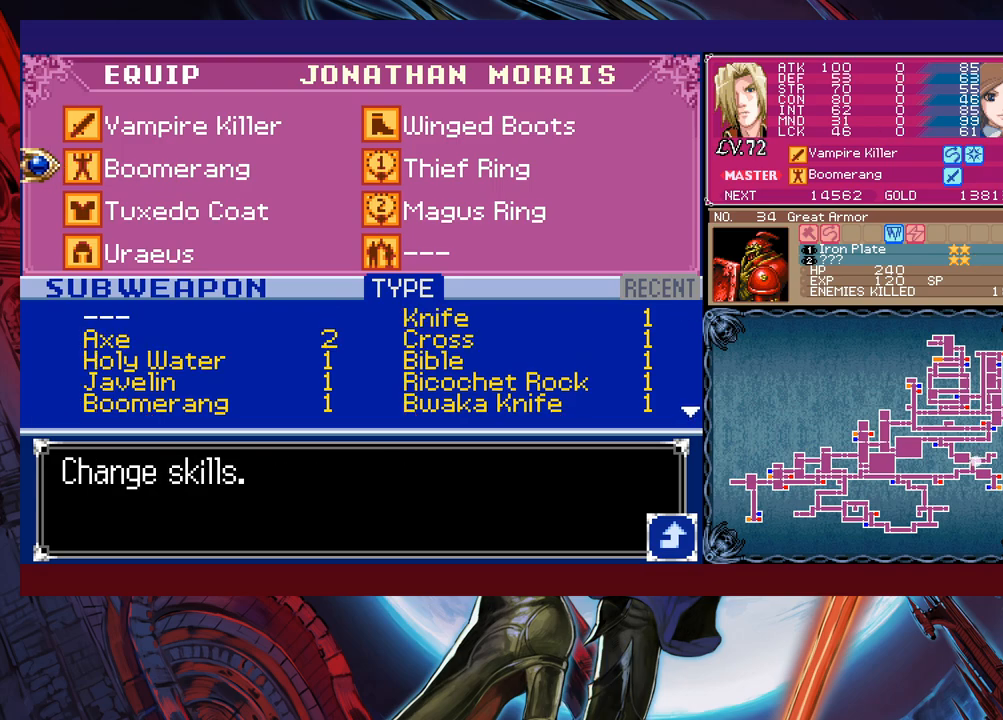
{"buttons": [], "left_stick": "center", "events": [[17, "B", "up"], [367, "A", "down"], [467, "A", "up"]]}
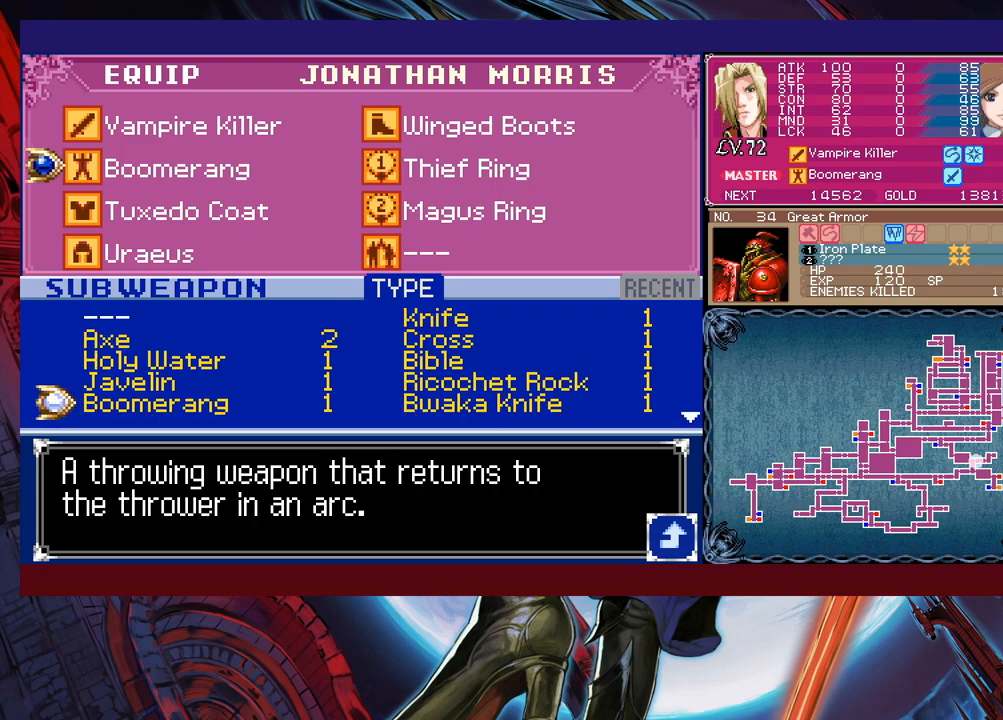
{"buttons": [], "left_stick": "center", "events": [[267, "left_stick", "down"], [400, "left_stick", "center"]]}
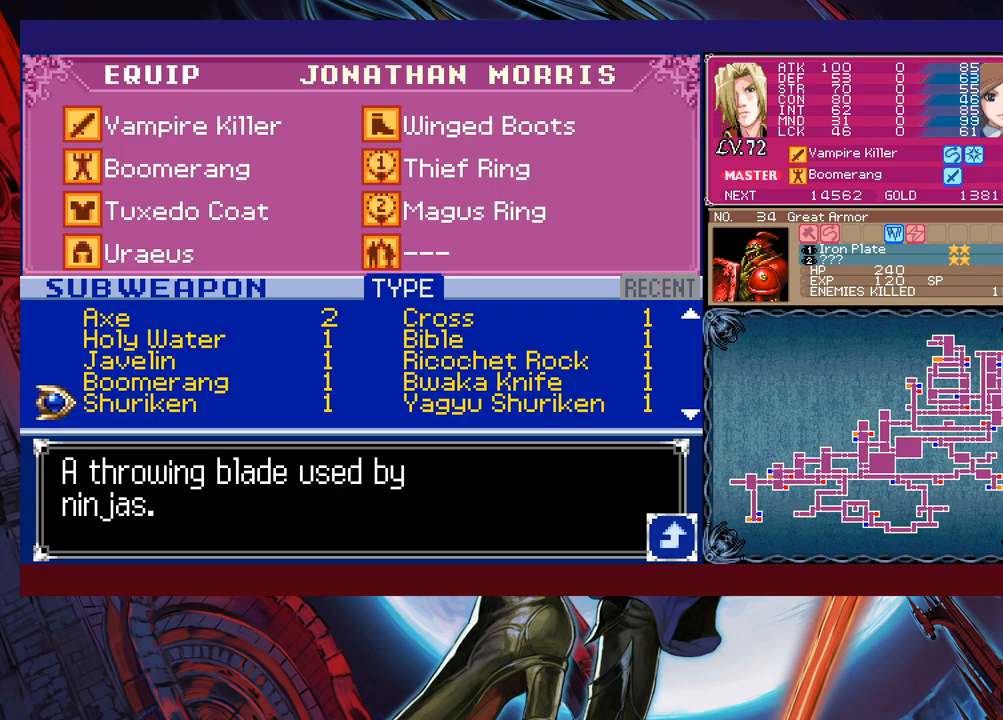
{"buttons": [], "left_stick": "center", "events": [[67, "left_stick", "down"], [200, "left_stick", "center"], [400, "left_stick", "up"], [500, "left_stick", "center"]]}
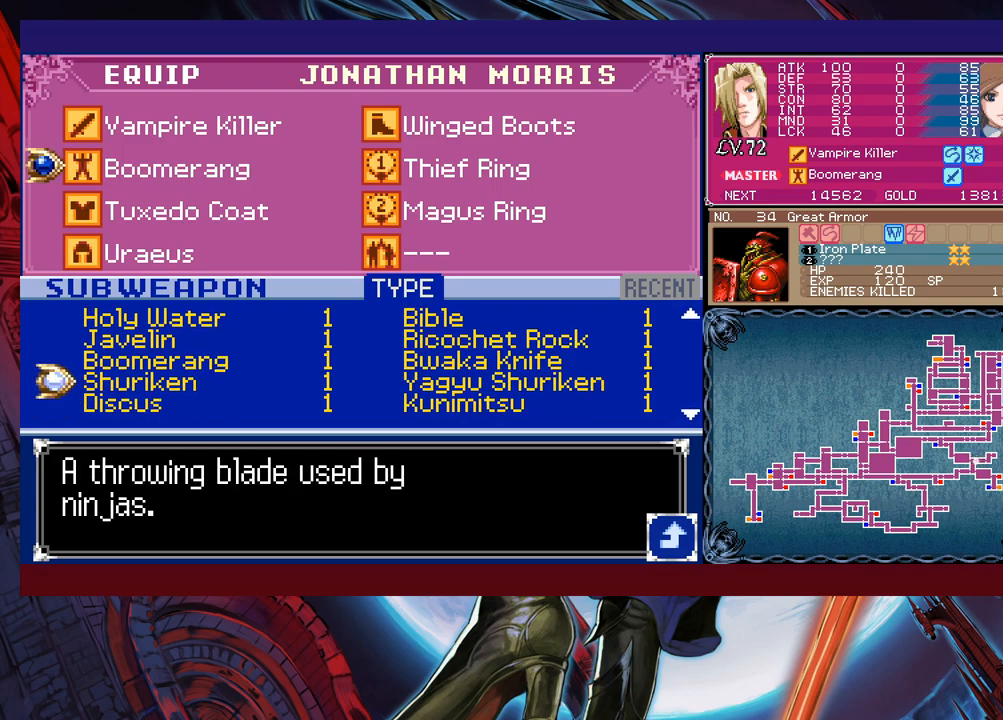
{"buttons": ["B"], "left_stick": "left", "events": [[17, "A", "down"], [67, "A", "up"], [117, "B", "down"], [317, "B", "up"], [367, "B", "down"], [400, "left_stick", "left"], [417, "B", "up"], [467, "B", "down"]]}
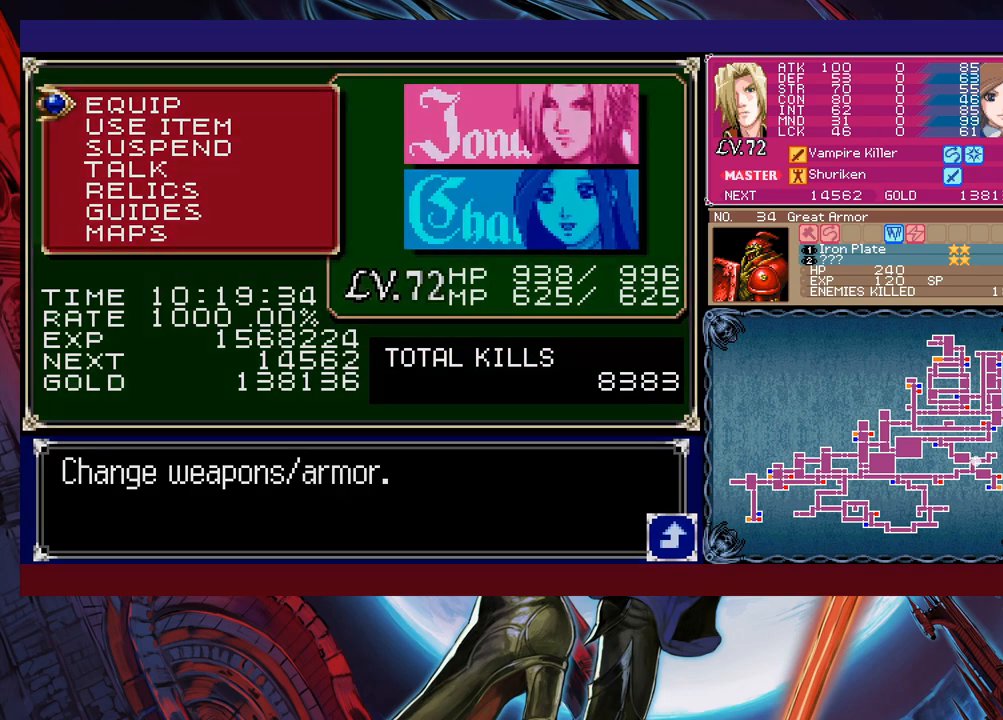
{"buttons": ["B"], "left_stick": "left", "events": [[17, "B", "up"], [67, "B", "down"], [167, "B", "up"], [417, "B", "down"]]}
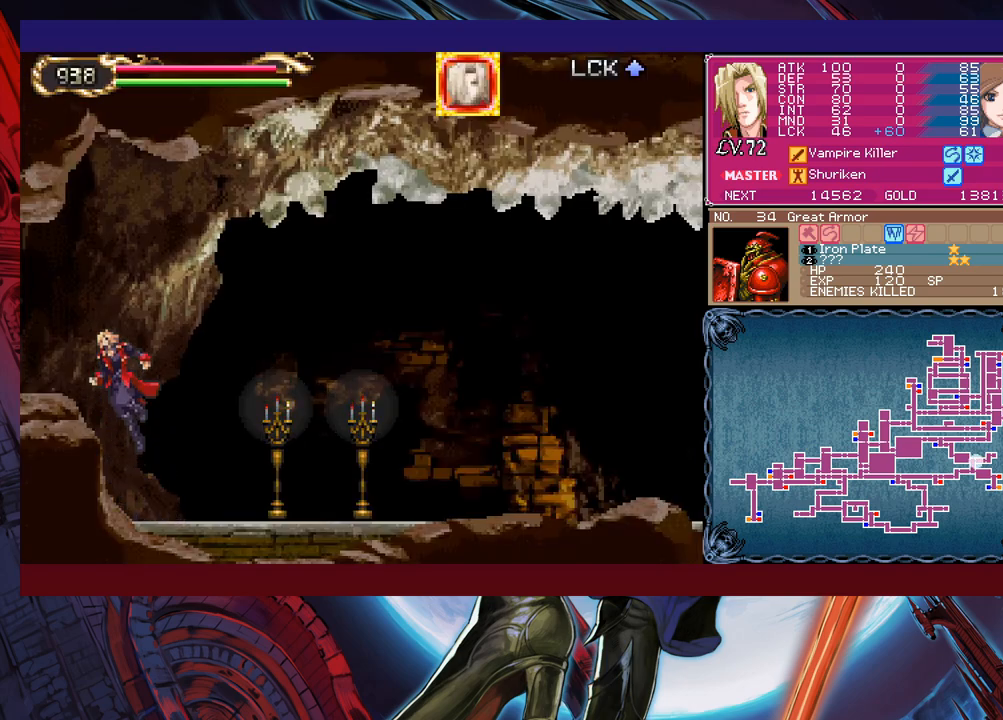
{"buttons": [], "left_stick": "right", "events": [[117, "B", "up"], [417, "left_stick", "right"]]}
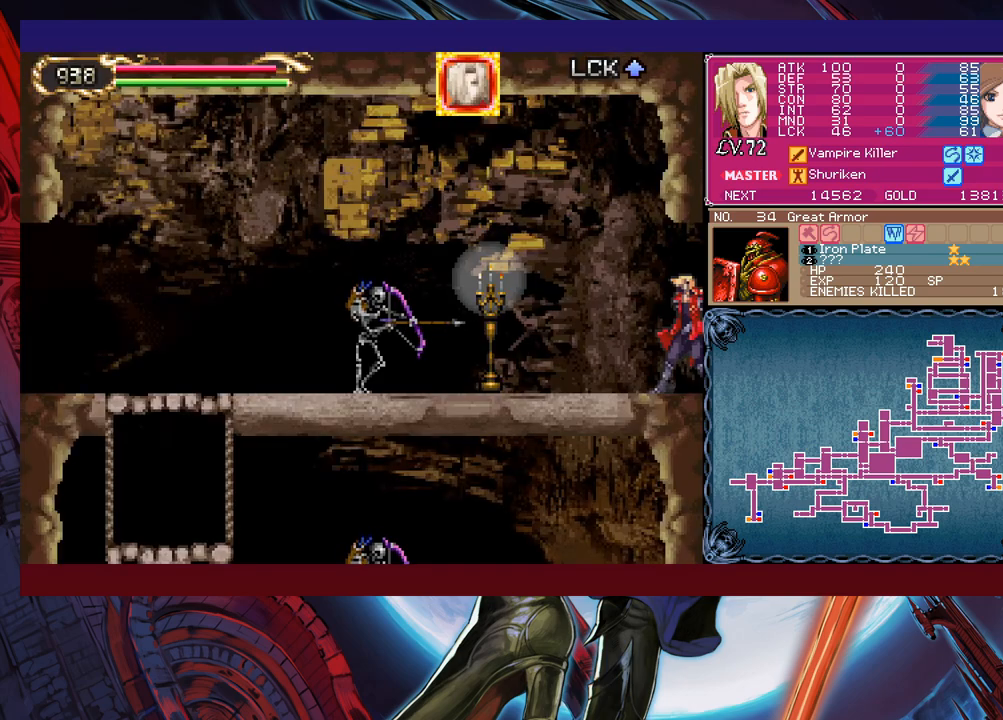
{"buttons": [], "left_stick": "right", "events": [[167, "B", "down"], [300, "B", "up"]]}
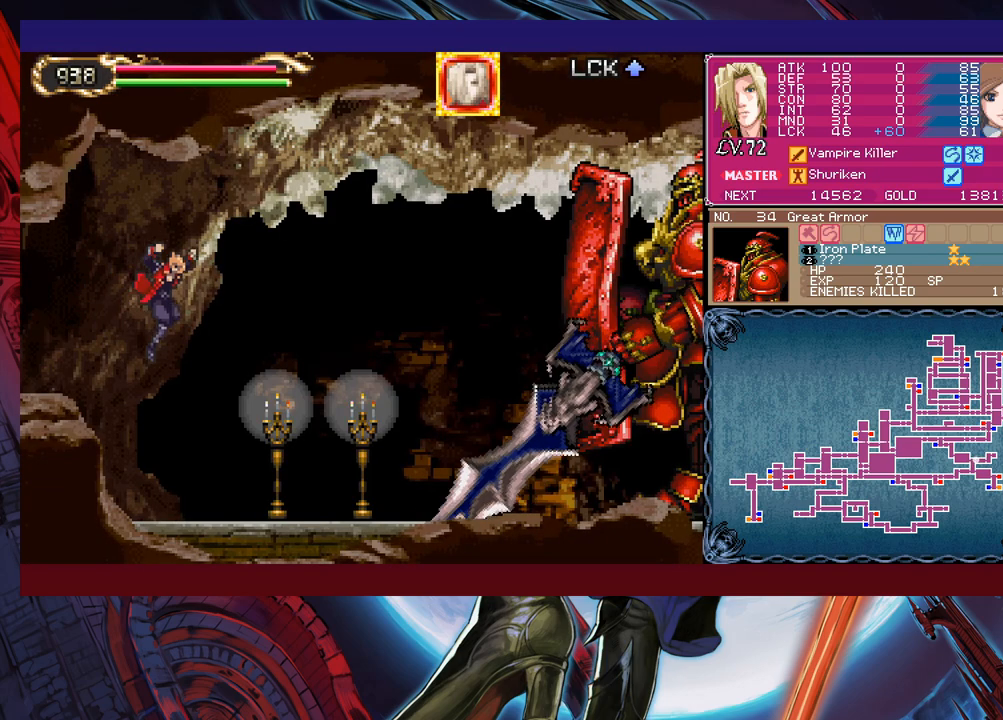
{"buttons": ["X"], "left_stick": "up-right", "events": [[67, "B", "down"], [67, "left_stick", "up-right"], [317, "B", "up"], [400, "X", "down"]]}
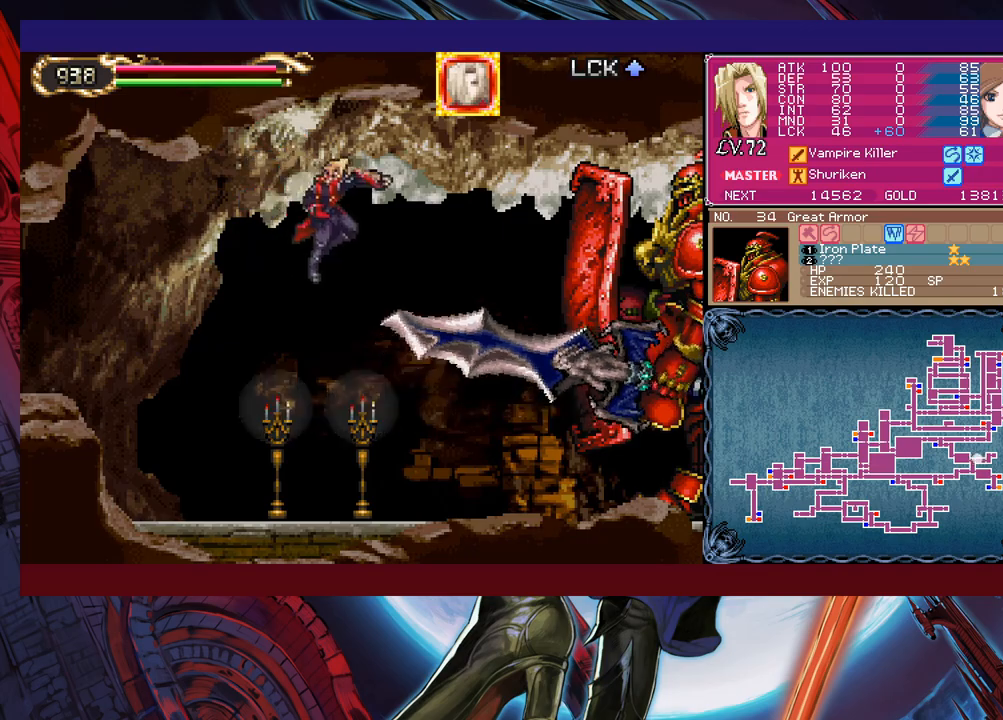
{"buttons": [], "left_stick": "right", "events": [[17, "X", "up"], [50, "left_stick", "right"]]}
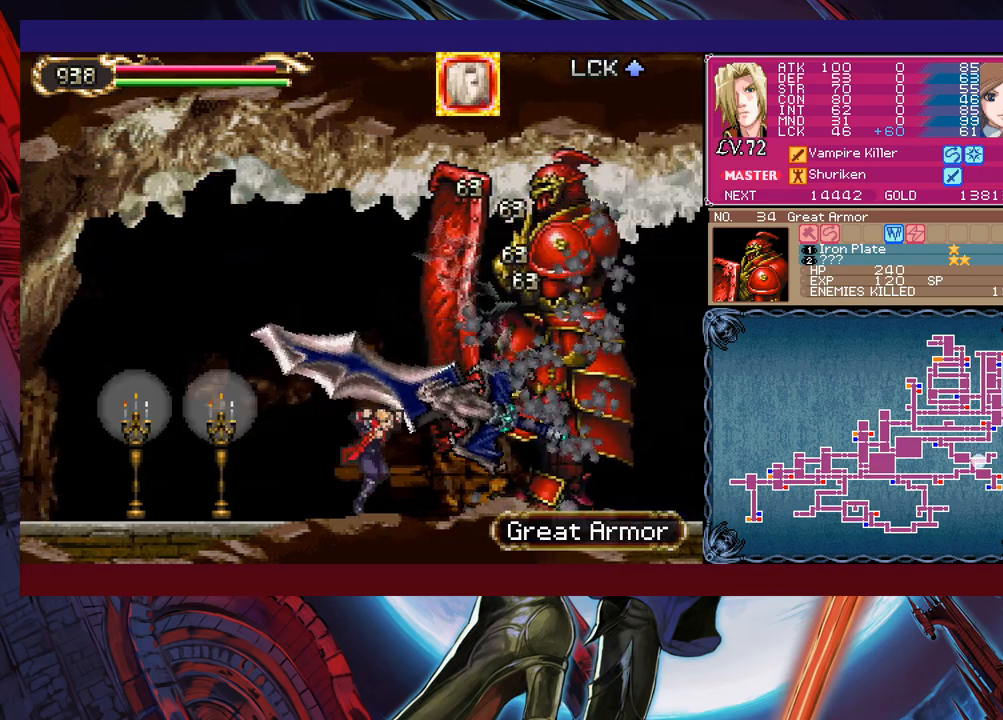
{"buttons": [], "left_stick": "left", "events": [[100, "left_stick", "center"], [167, "left_stick", "left"]]}
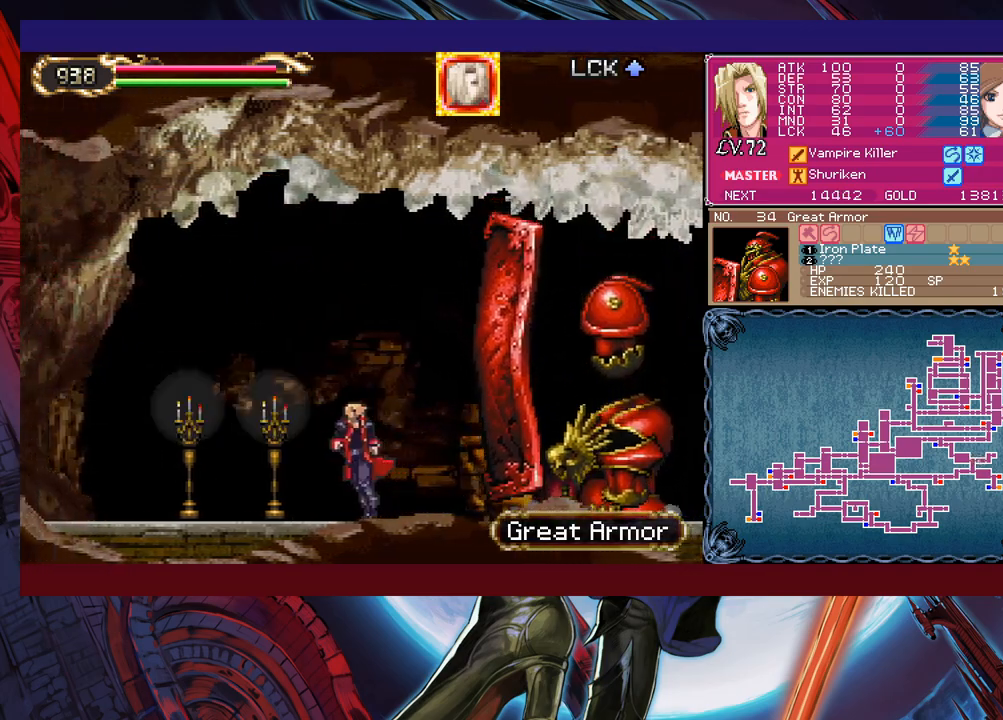
{"buttons": [], "left_stick": "left", "events": []}
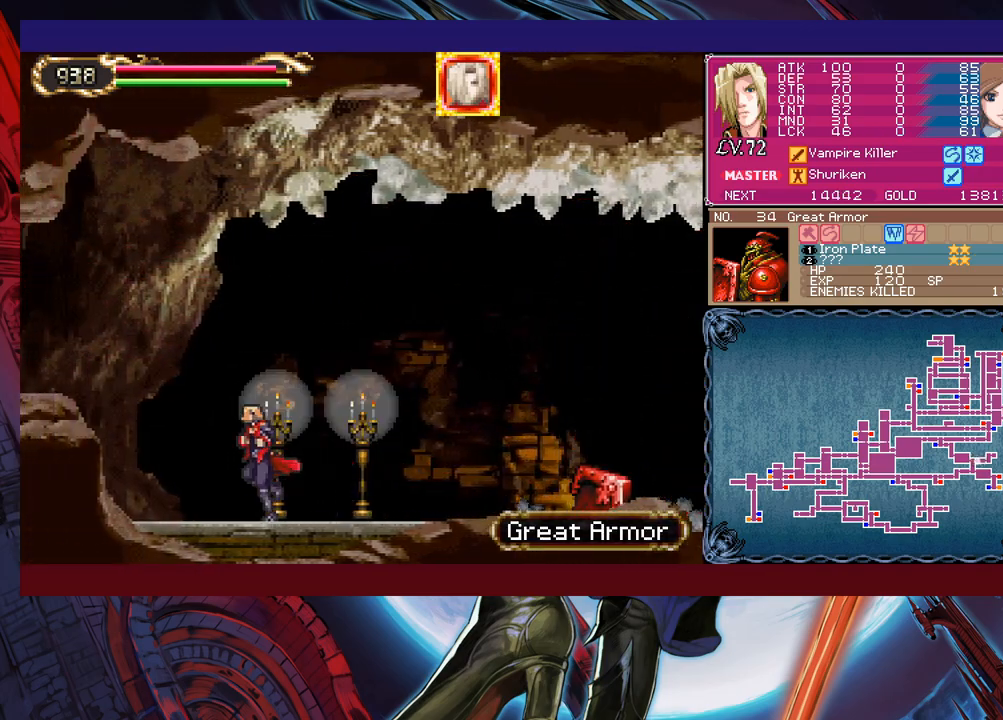
{"buttons": ["B"], "left_stick": "left", "events": [[317, "B", "down"]]}
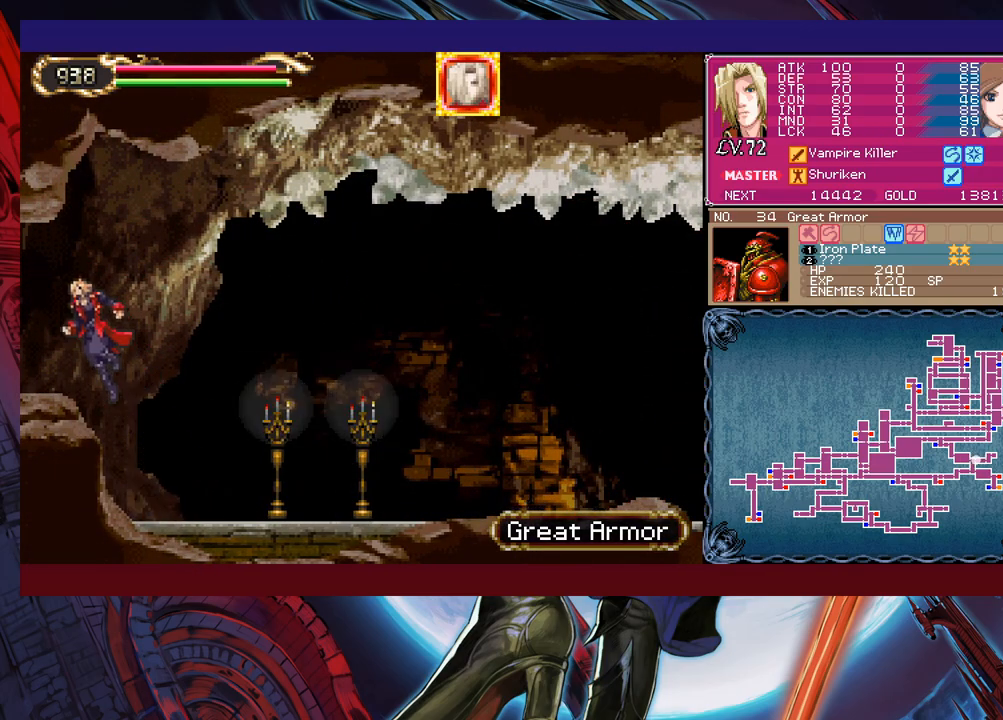
{"buttons": [], "left_stick": "right", "events": [[17, "B", "up"], [317, "left_stick", "right"]]}
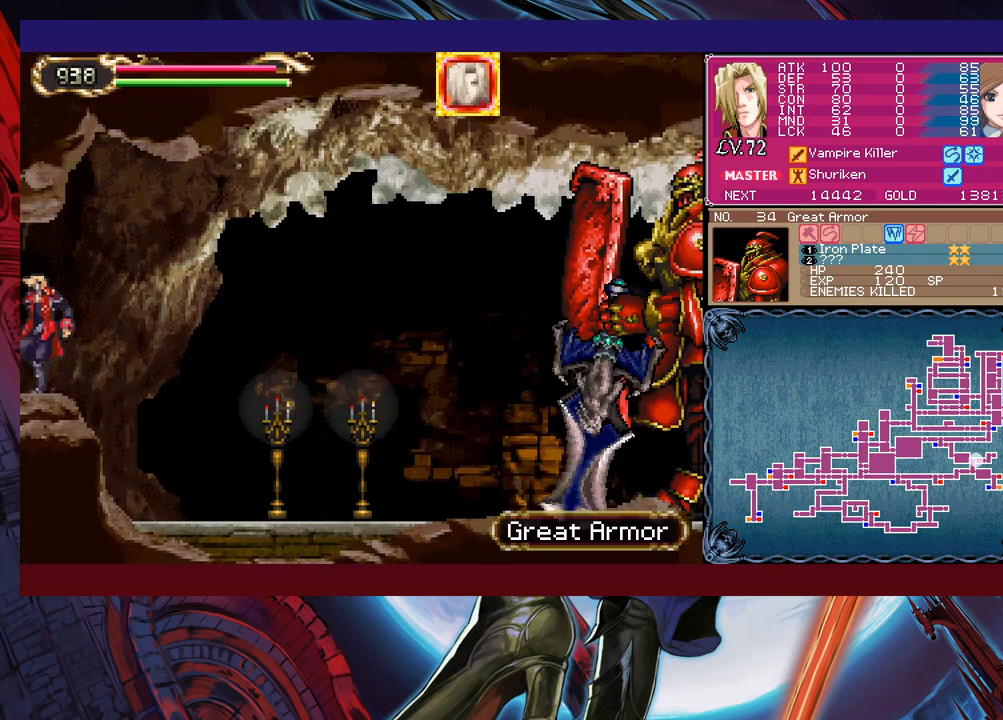
{"buttons": ["B"], "left_stick": "up-right", "events": [[100, "B", "down"], [267, "B", "up"], [467, "B", "down"], [467, "left_stick", "up-right"]]}
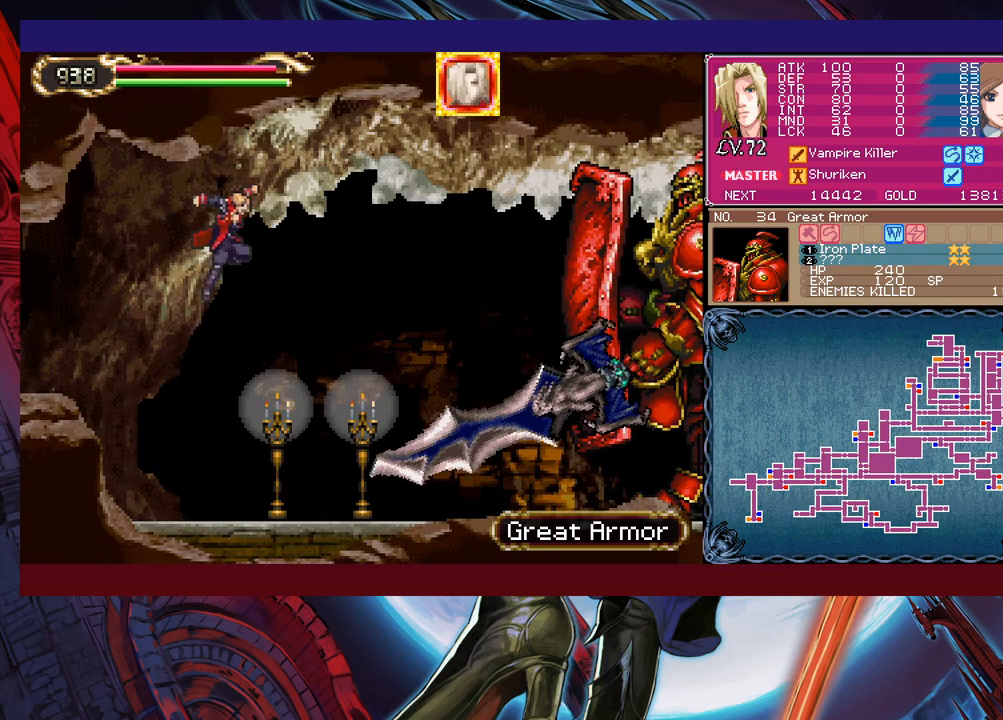
{"buttons": [], "left_stick": "right", "events": [[117, "B", "up"], [200, "X", "down"], [350, "X", "up"], [367, "left_stick", "right"]]}
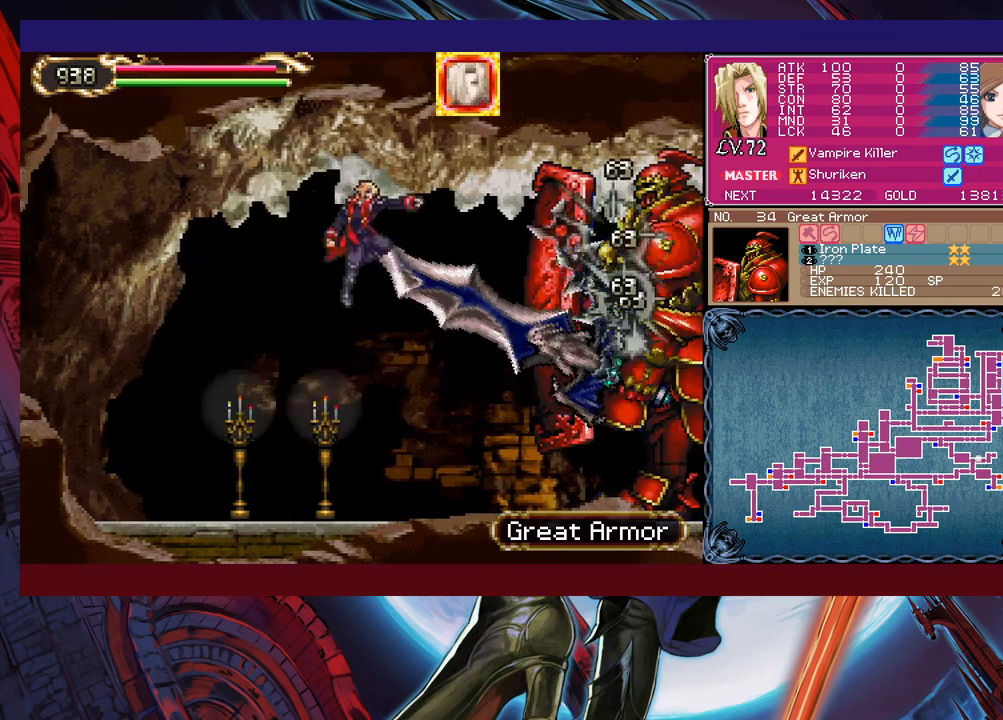
{"buttons": [], "left_stick": "left", "events": [[267, "left_stick", "left"]]}
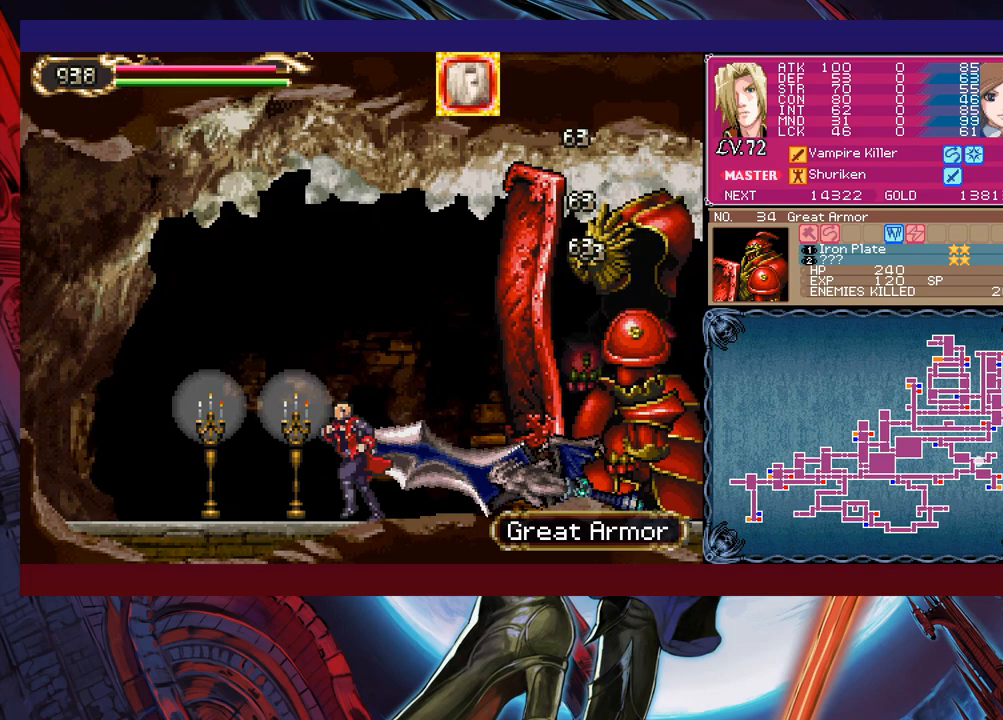
{"buttons": [], "left_stick": "left", "events": []}
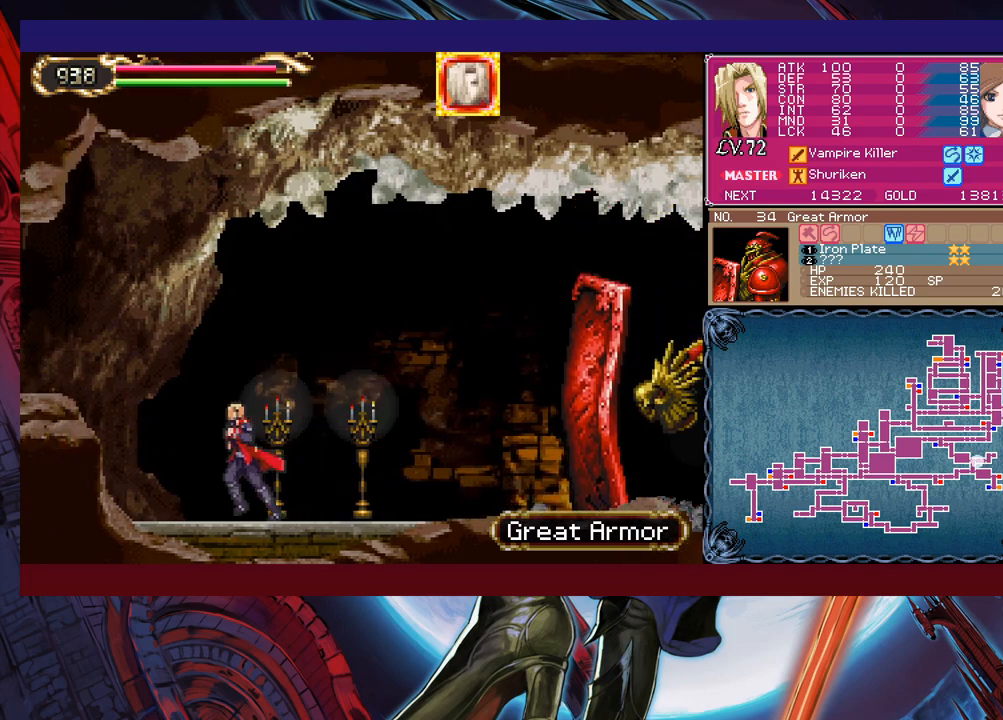
{"buttons": [], "left_stick": "left", "events": [[200, "B", "down"], [450, "B", "up"]]}
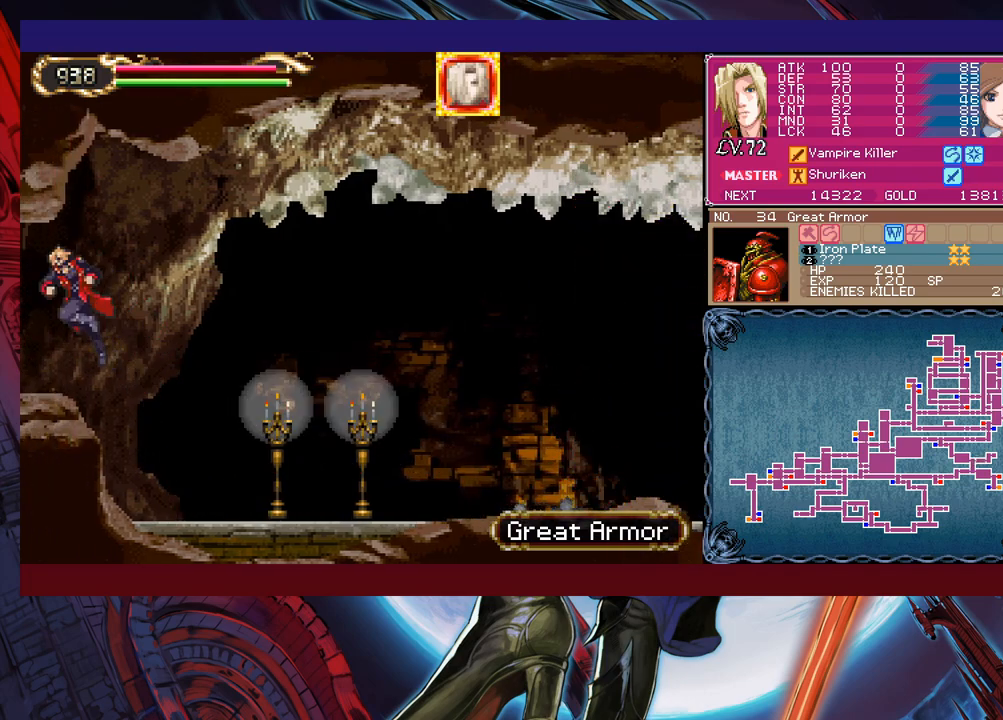
{"buttons": [], "left_stick": "right", "events": [[217, "left_stick", "right"]]}
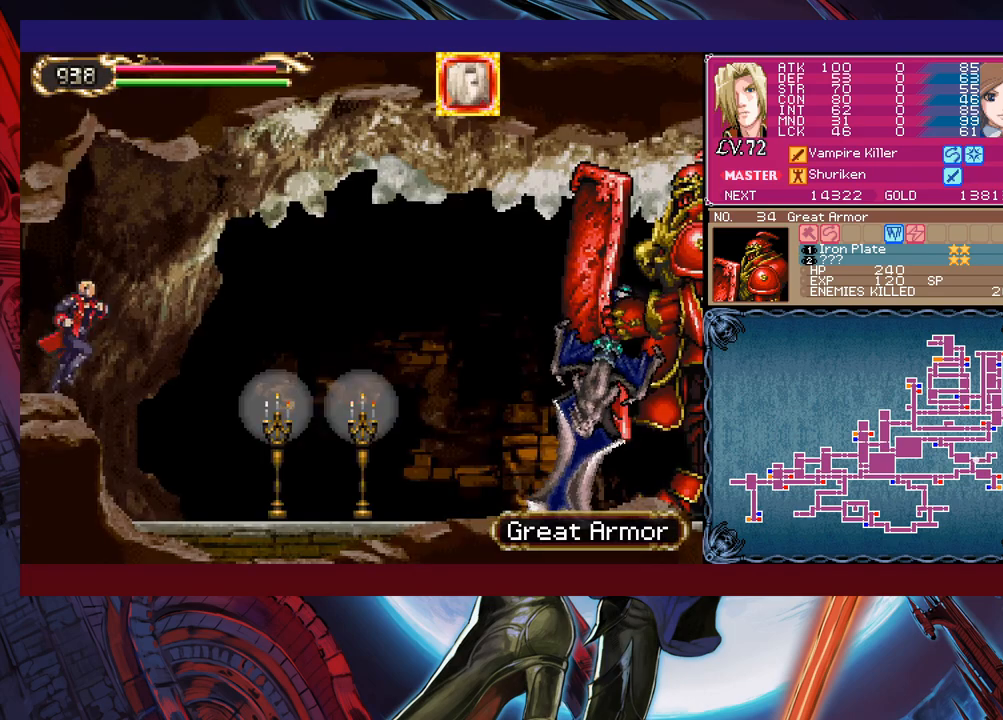
{"buttons": ["B"], "left_stick": "up-right", "events": [[17, "B", "down"], [150, "B", "up"], [350, "left_stick", "up-right"], [367, "B", "down"]]}
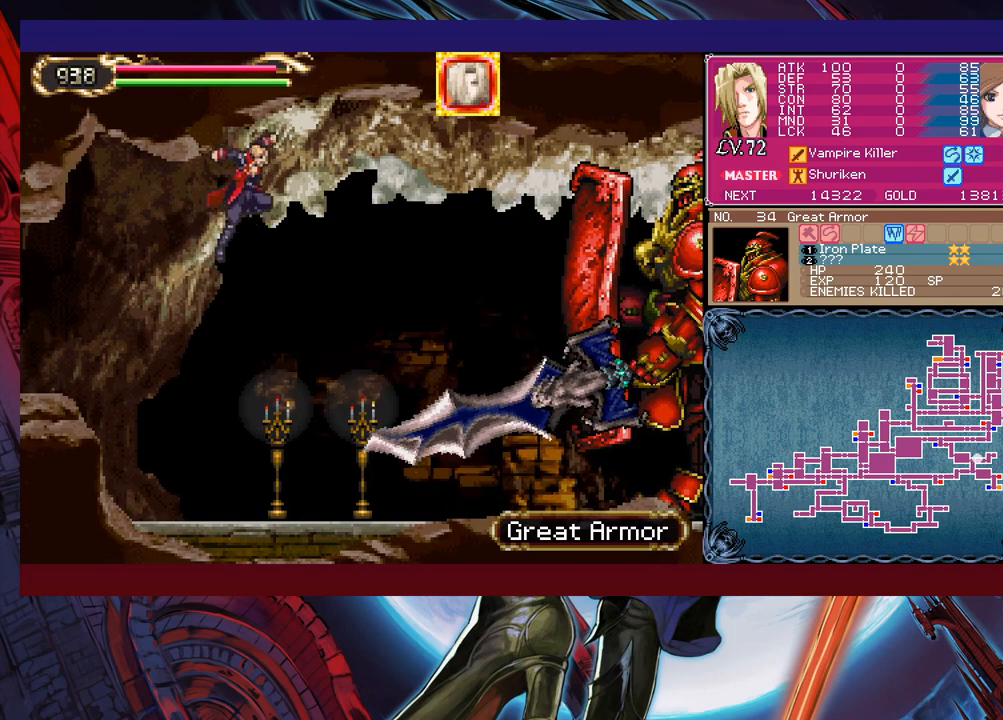
{"buttons": [], "left_stick": "up-left", "events": [[67, "B", "up"], [117, "X", "down"], [317, "X", "up"], [500, "left_stick", "up-left"]]}